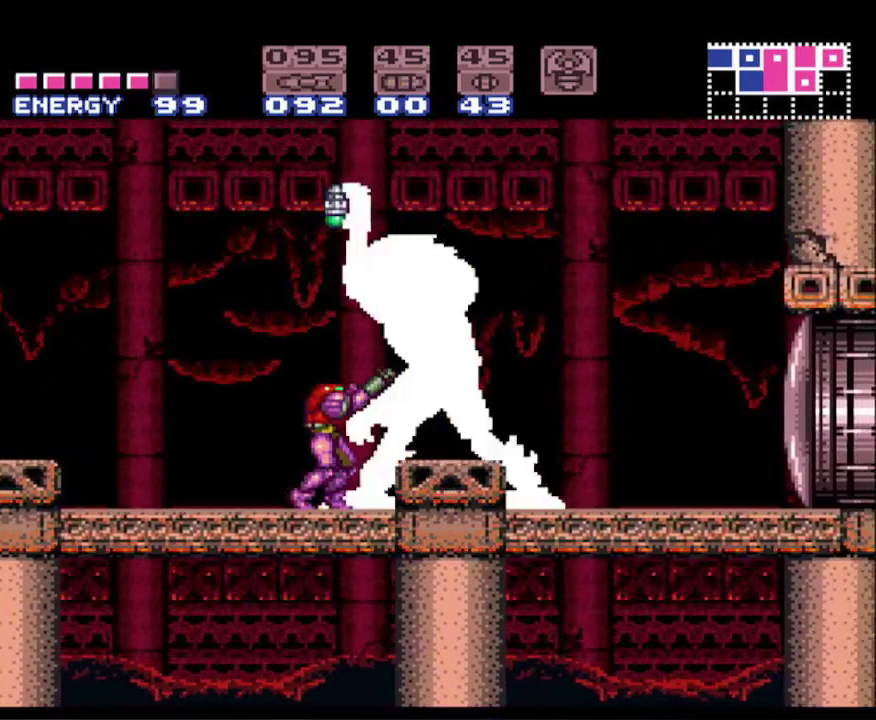
Gameplay with a controller (Nintendo layout); each line is a JSON object with the inputs held at the frame after it. "events" lists button and stick changes between this image and that frame as [ms after this image, input, new state], when the widget could be followed in between. Not read: L3 R3.
{"buttons": ["B", "DPAD_LEFT"], "events": [[50, "X", "down"], [183, "X", "up"], [200, "R1", "up"], [283, "DPAD_LEFT", "down"], [483, "B", "down"]]}
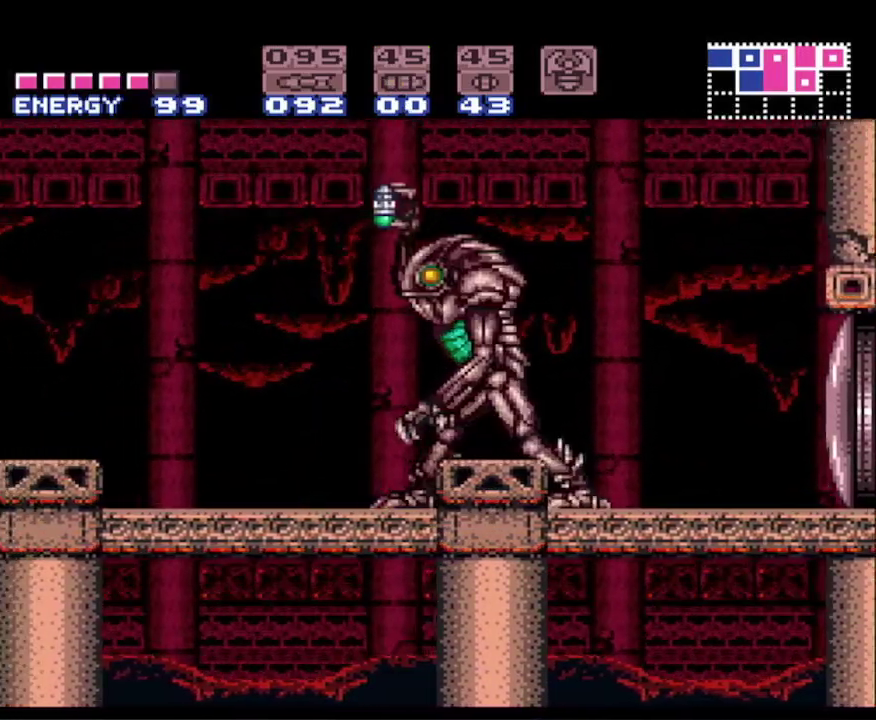
{"buttons": ["X", "R1", "DPAD_RIGHT"], "events": [[350, "DPAD_LEFT", "up"], [383, "B", "up"], [417, "R1", "down"], [417, "X", "down"], [467, "DPAD_RIGHT", "down"]]}
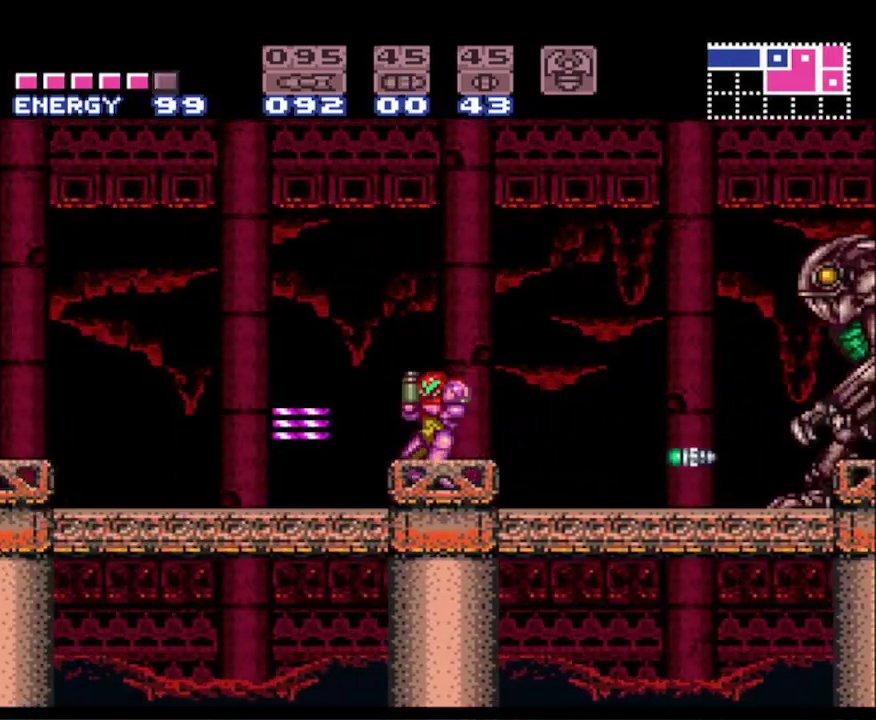
{"buttons": ["X", "R1"], "events": [[167, "DPAD_RIGHT", "up"], [317, "DPAD_RIGHT", "down"], [483, "DPAD_RIGHT", "up"]]}
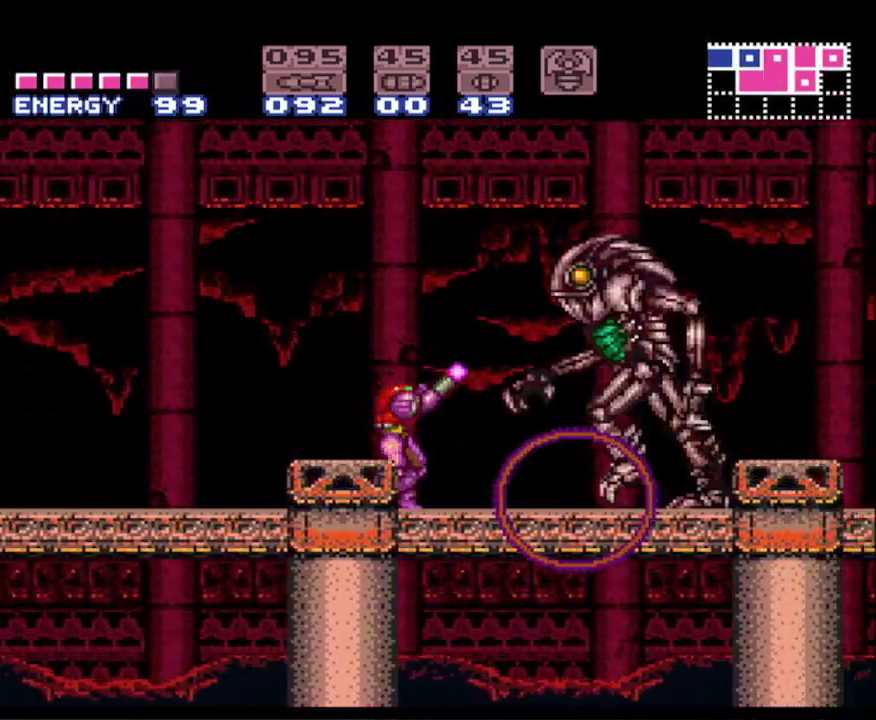
{"buttons": ["X", "R1"], "events": []}
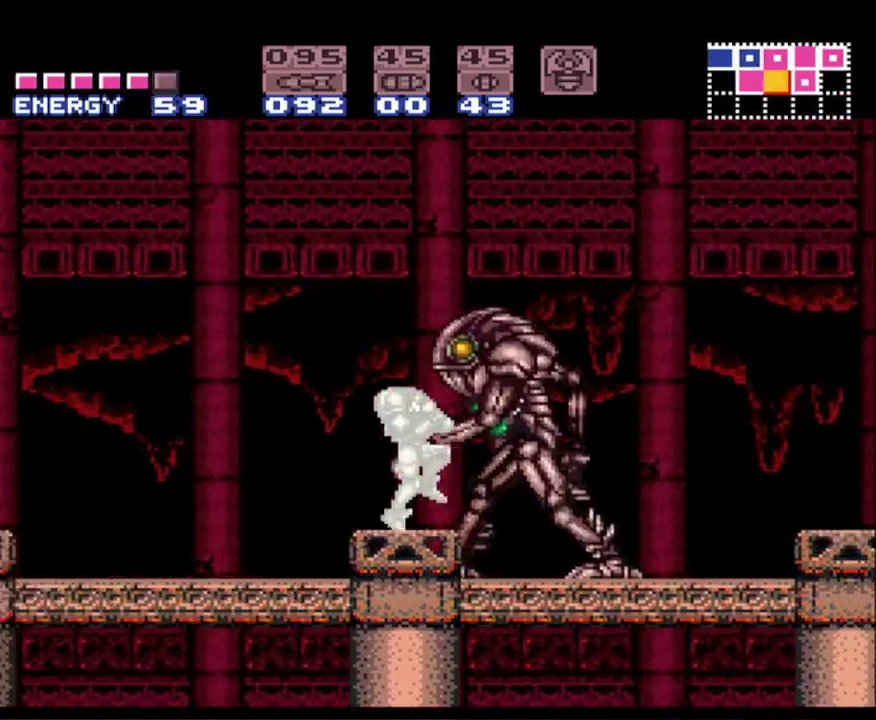
{"buttons": ["X", "R1"], "events": [[417, "X", "up"], [500, "X", "down"]]}
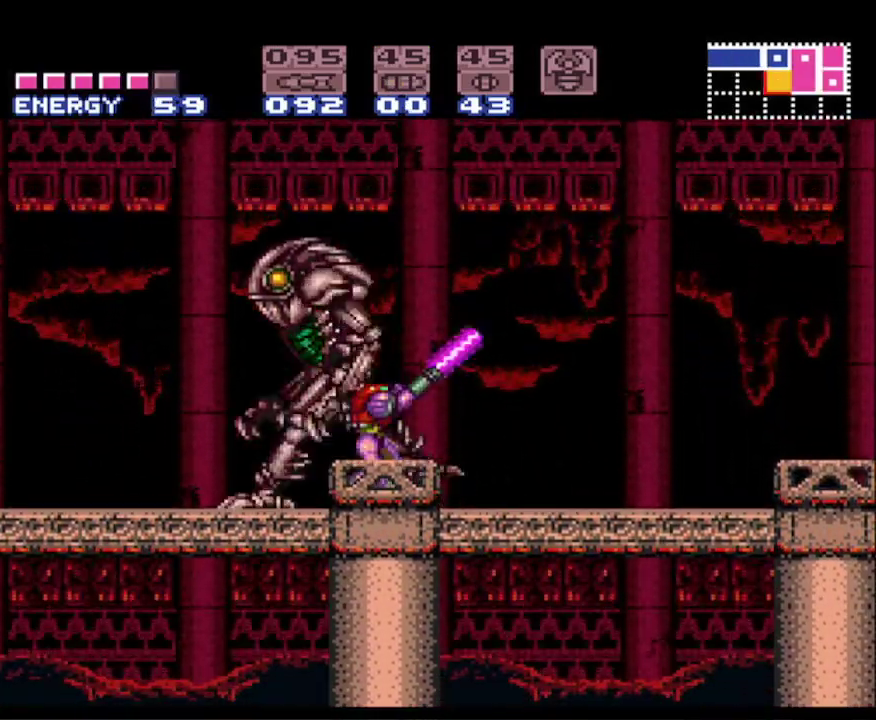
{"buttons": ["X", "R1", "DPAD_LEFT"], "events": [[217, "DPAD_LEFT", "down"]]}
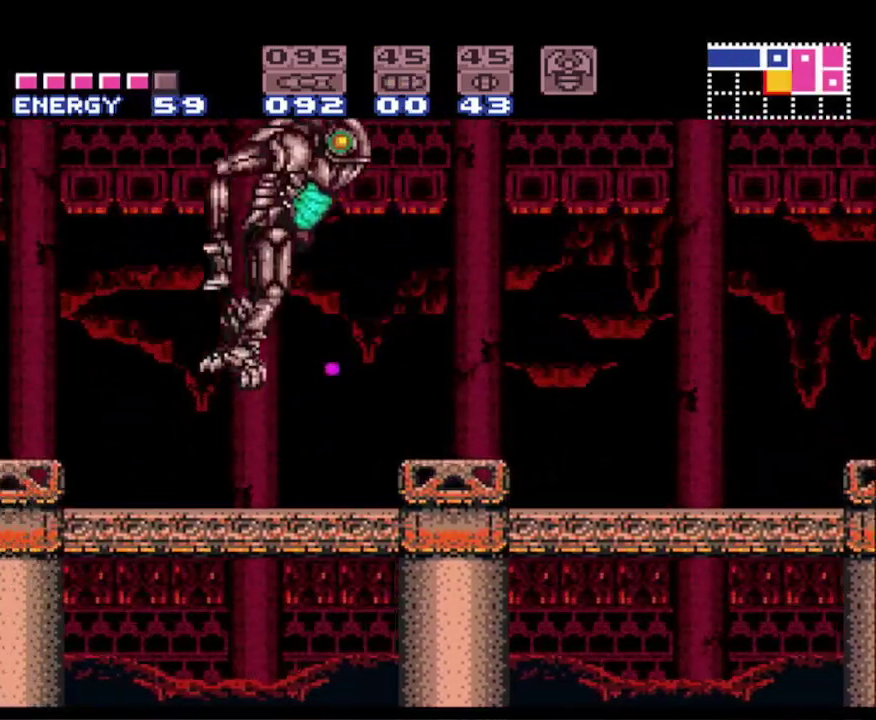
{"buttons": ["B", "DPAD_LEFT"], "events": [[150, "X", "up"], [217, "R1", "up"], [283, "B", "down"]]}
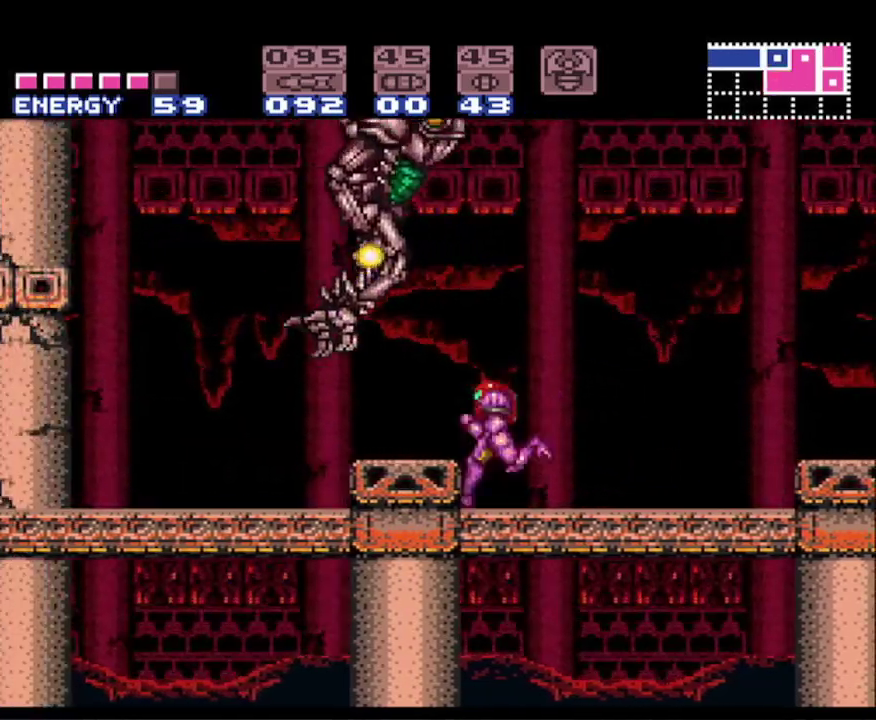
{"buttons": ["A", "B", "DPAD_LEFT"], "events": [[50, "A", "down"]]}
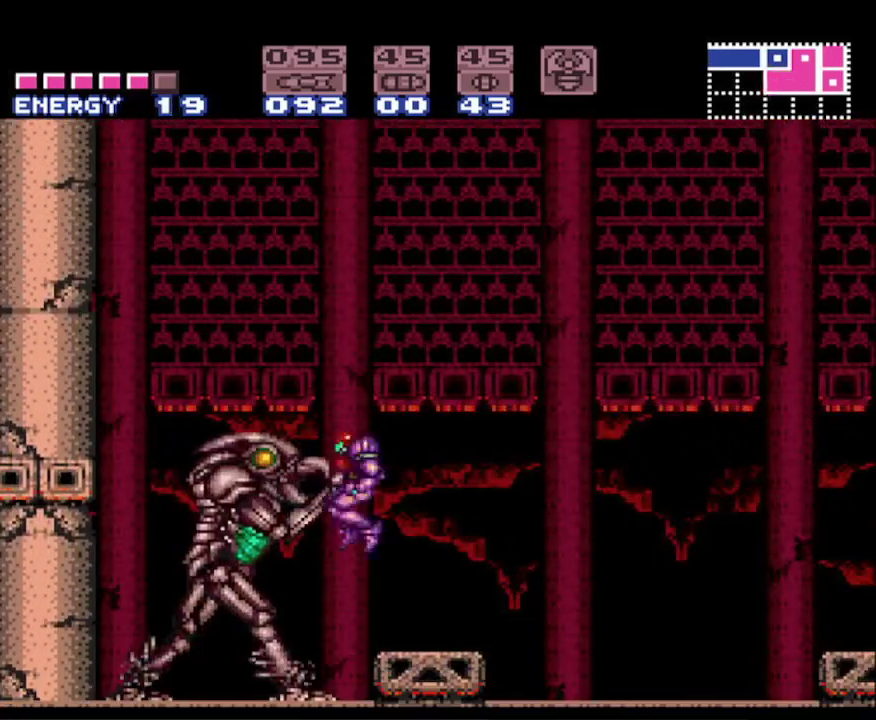
{"buttons": ["B", "DPAD_LEFT"], "events": [[300, "A", "up"]]}
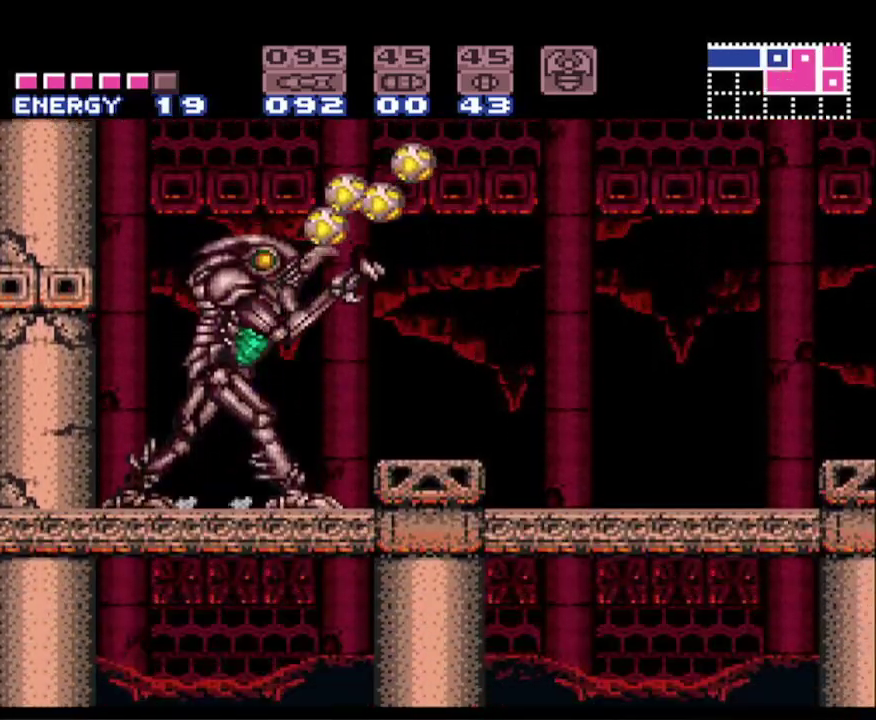
{"buttons": ["X", "R1"], "events": [[150, "B", "up"], [150, "R1", "down"], [300, "DPAD_LEFT", "up"], [317, "DPAD_RIGHT", "down"], [383, "X", "down"], [400, "DPAD_RIGHT", "up"]]}
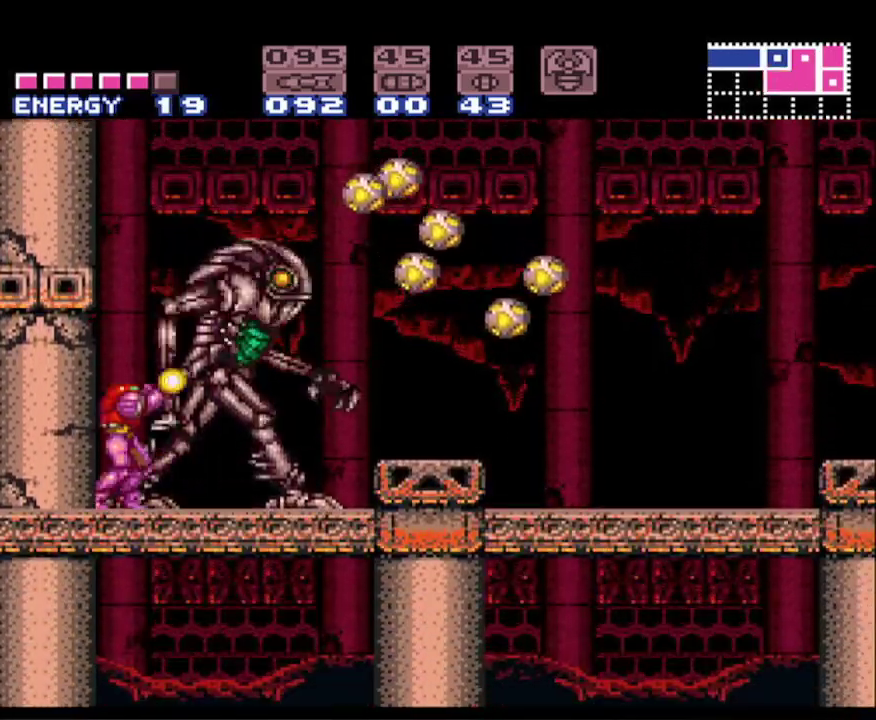
{"buttons": ["X", "R1"], "events": []}
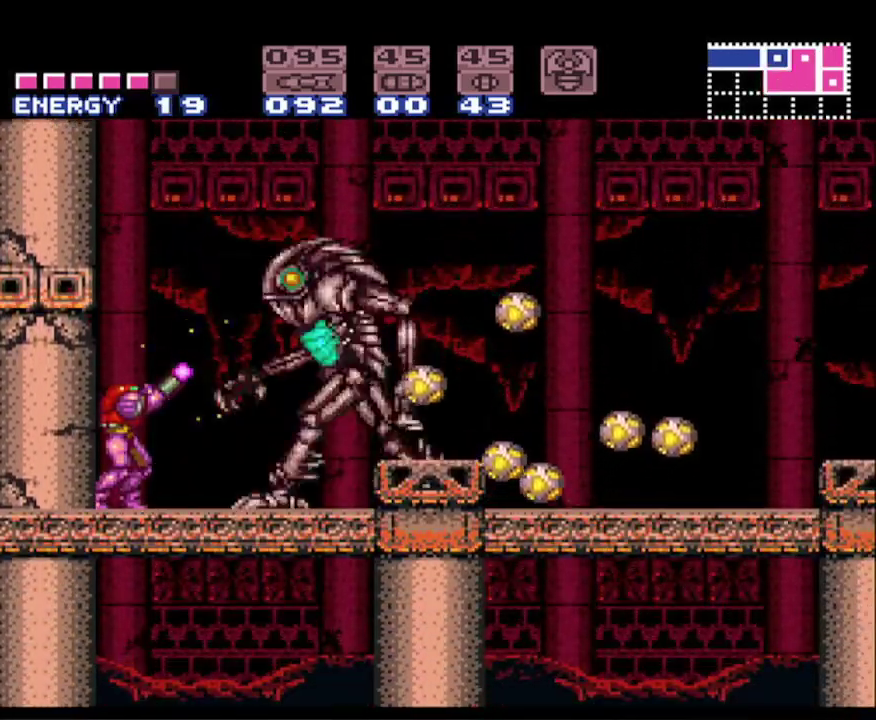
{"buttons": ["X", "R1"], "events": [[100, "DPAD_RIGHT", "down"], [217, "DPAD_RIGHT", "up"]]}
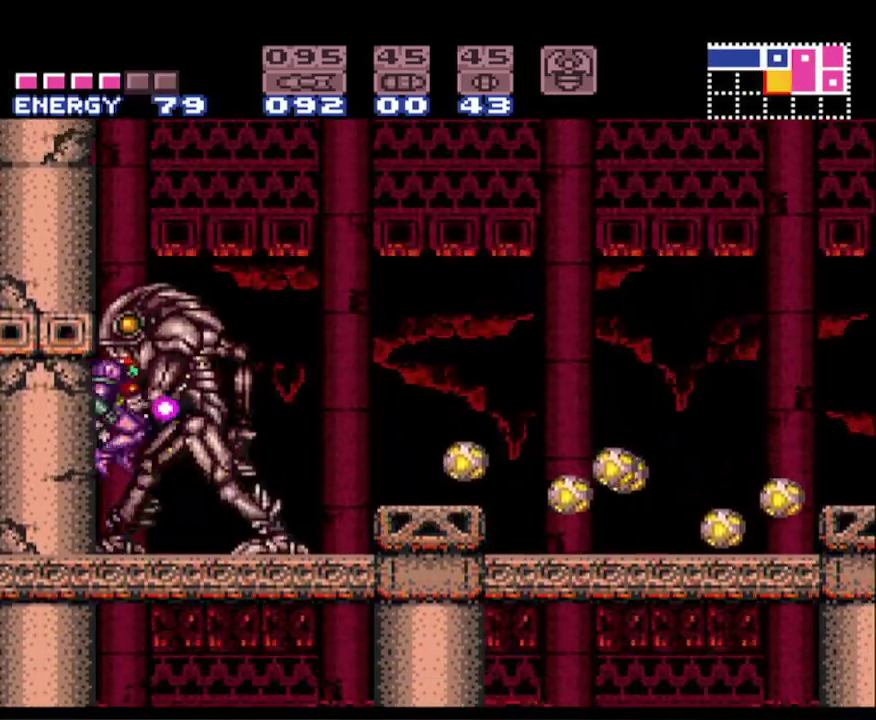
{"buttons": ["X", "R1", "DPAD_RIGHT"], "events": [[400, "DPAD_RIGHT", "down"]]}
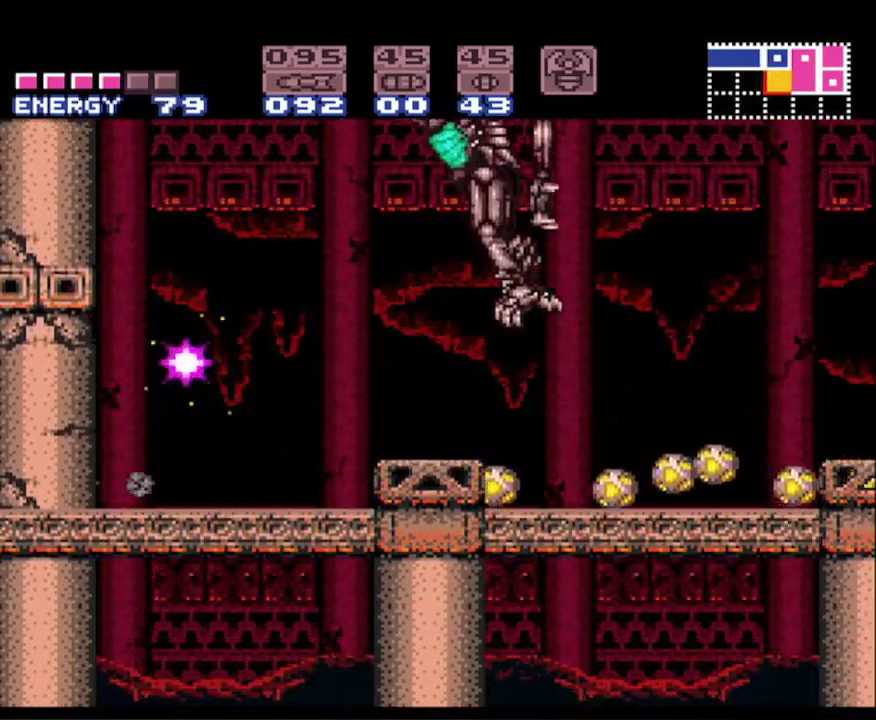
{"buttons": ["R1", "DPAD_RIGHT"], "events": [[467, "X", "up"]]}
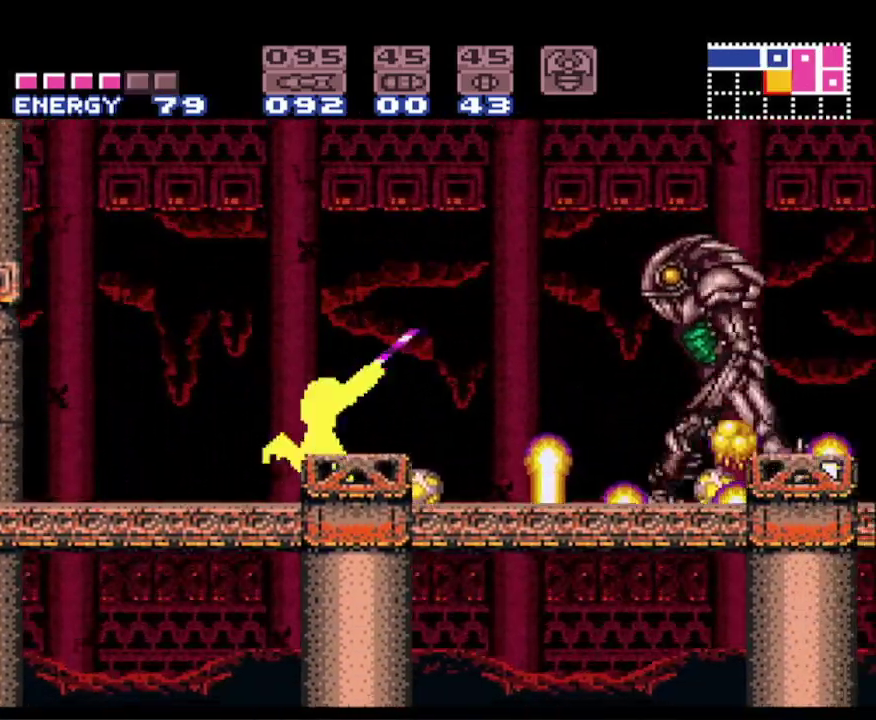
{"buttons": ["X", "R1"], "events": [[17, "DPAD_RIGHT", "up"], [50, "X", "down"]]}
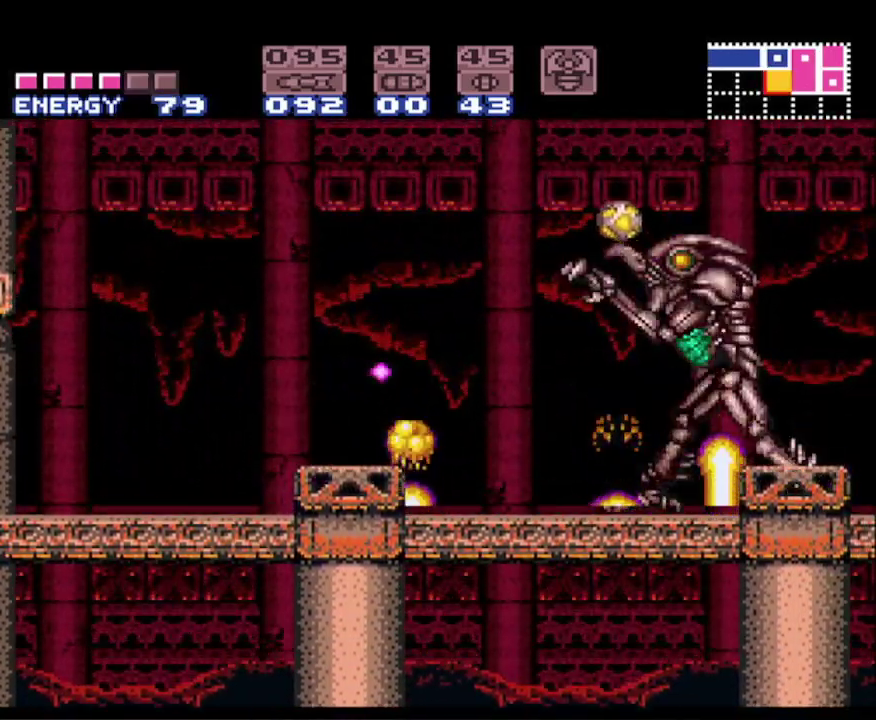
{"buttons": ["X", "R1", "DPAD_RIGHT"], "events": [[50, "DPAD_RIGHT", "down"]]}
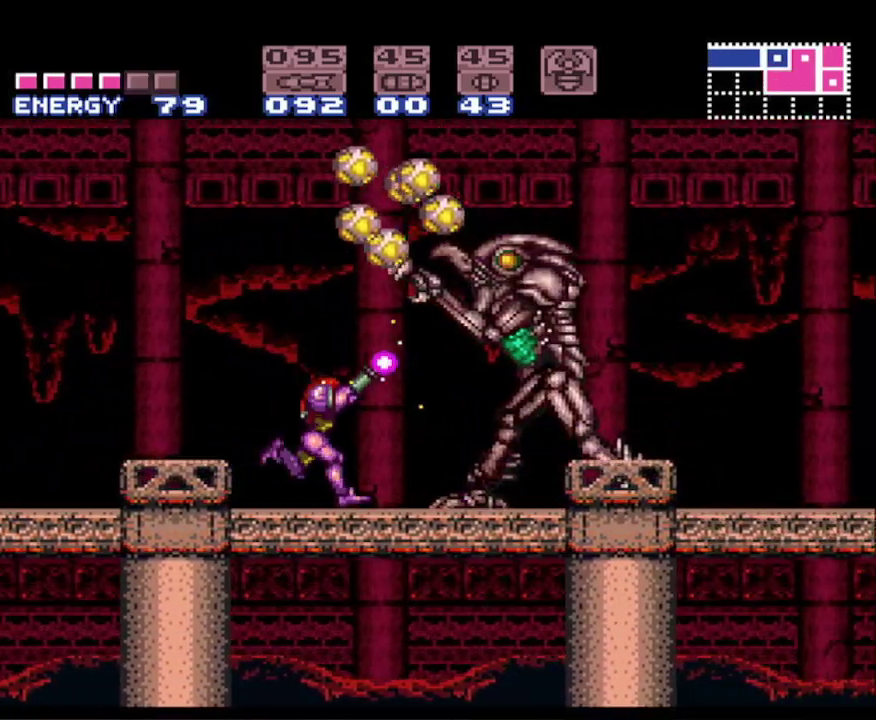
{"buttons": ["X", "R1"], "events": [[50, "DPAD_RIGHT", "up"], [400, "DPAD_RIGHT", "down"], [483, "DPAD_RIGHT", "up"]]}
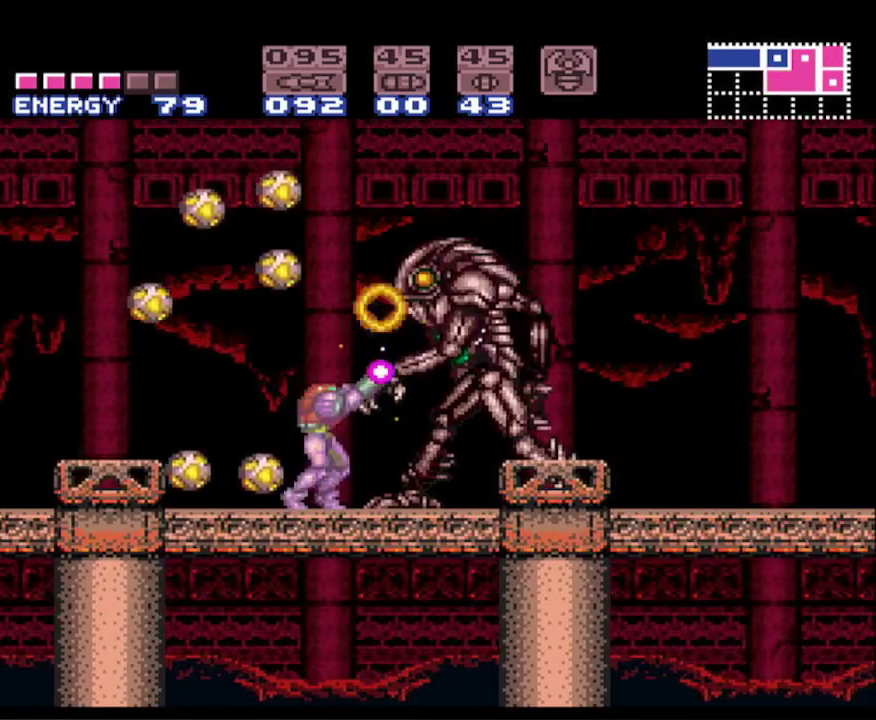
{"buttons": ["X", "R1"], "events": [[33, "X", "up"], [117, "X", "down"]]}
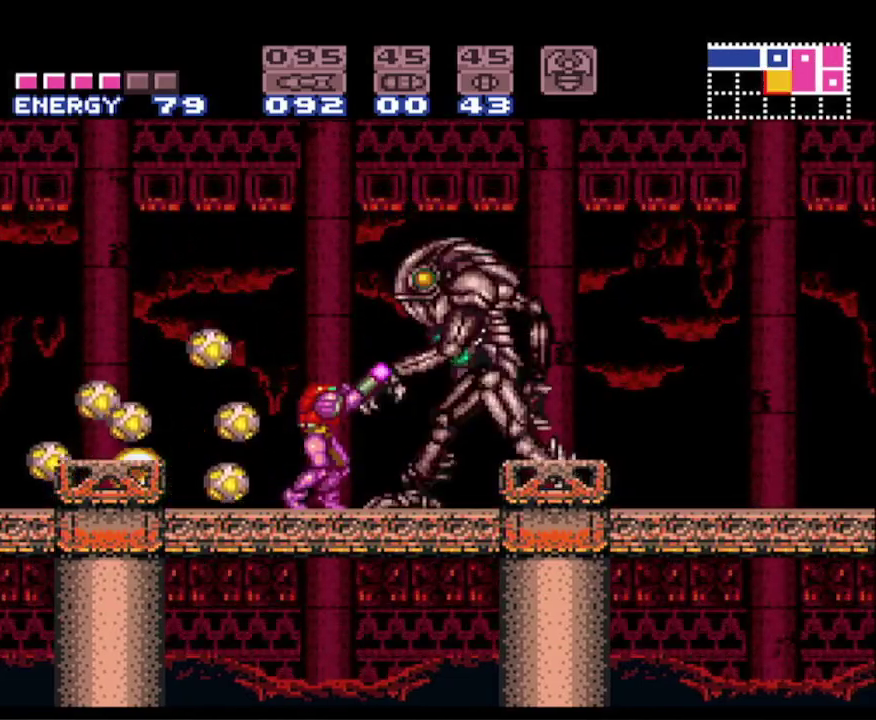
{"buttons": ["X", "R1"], "events": []}
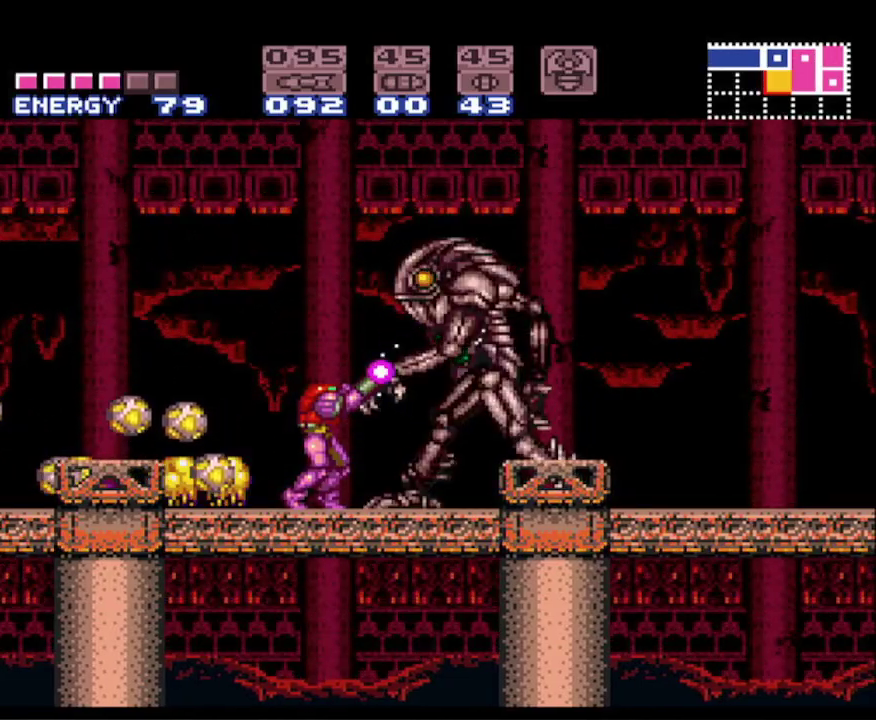
{"buttons": ["X", "R1"], "events": [[433, "X", "up"], [500, "X", "down"]]}
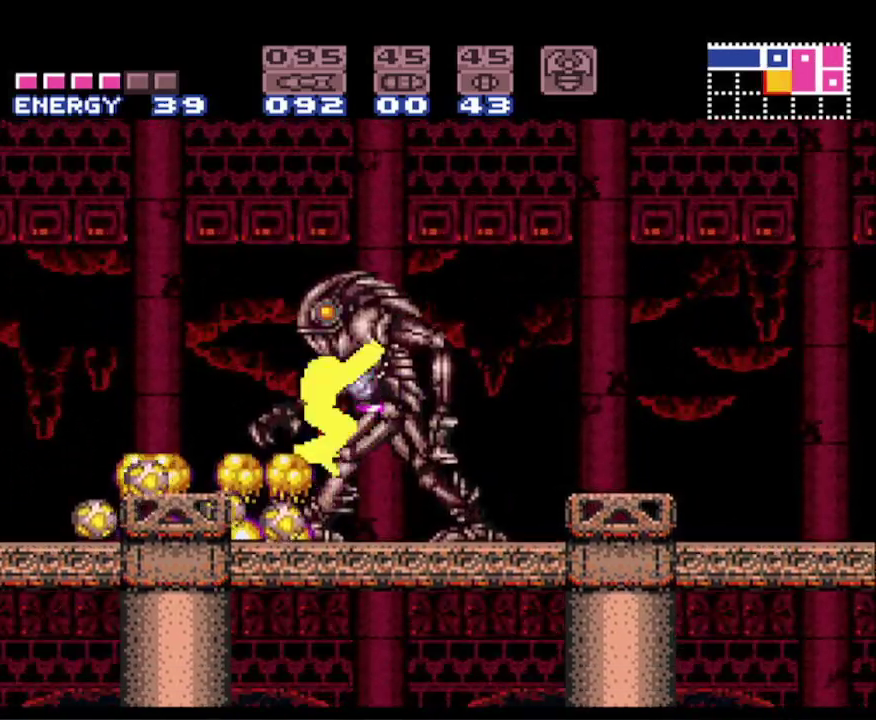
{"buttons": ["X", "R1"], "events": []}
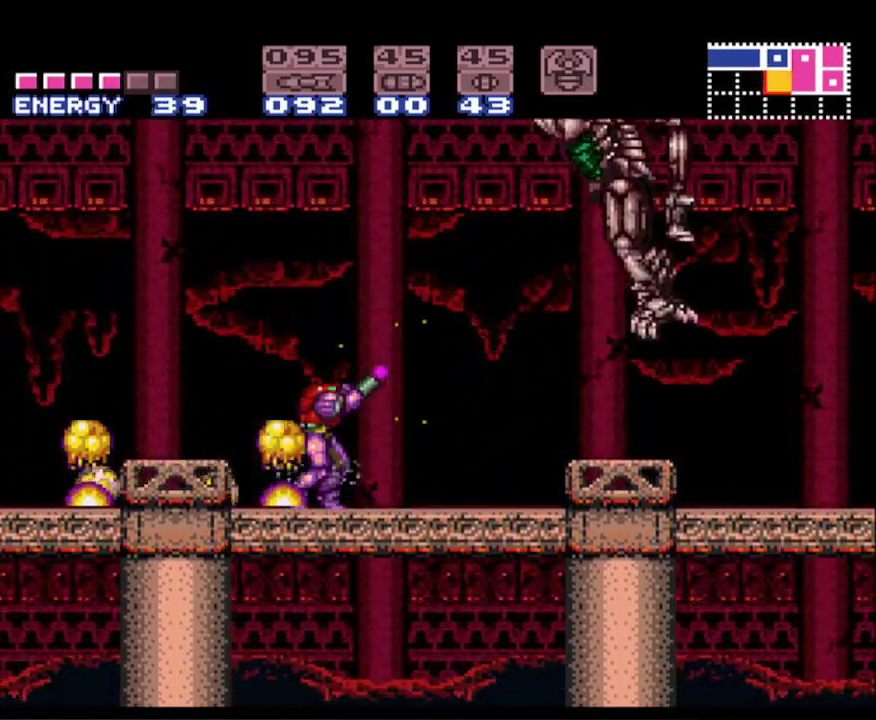
{"buttons": ["X", "R1", "DPAD_RIGHT"], "events": [[33, "DPAD_RIGHT", "down"]]}
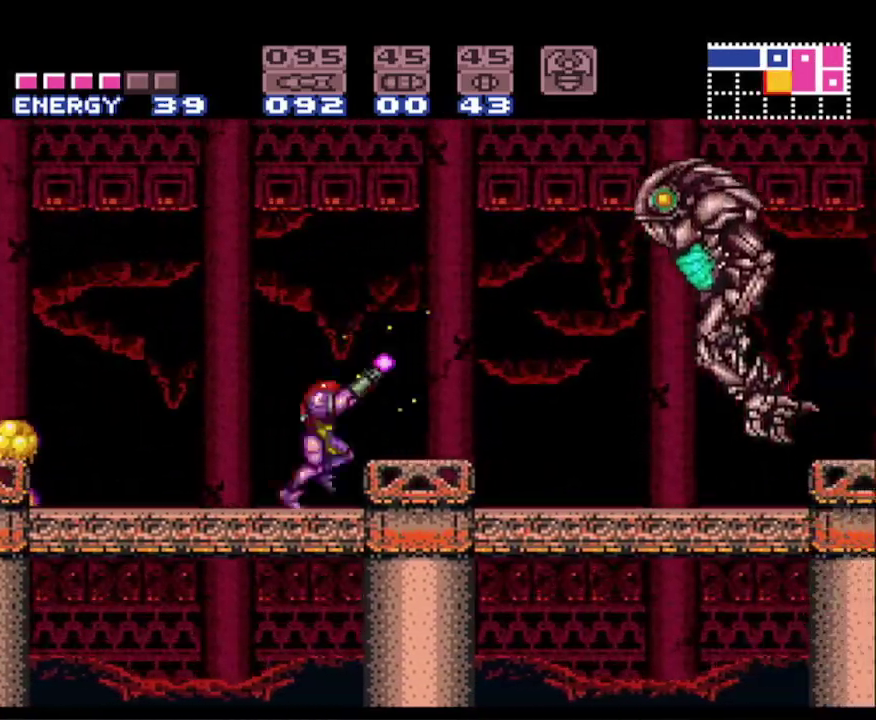
{"buttons": ["R1"], "events": [[500, "DPAD_RIGHT", "up"], [500, "X", "up"]]}
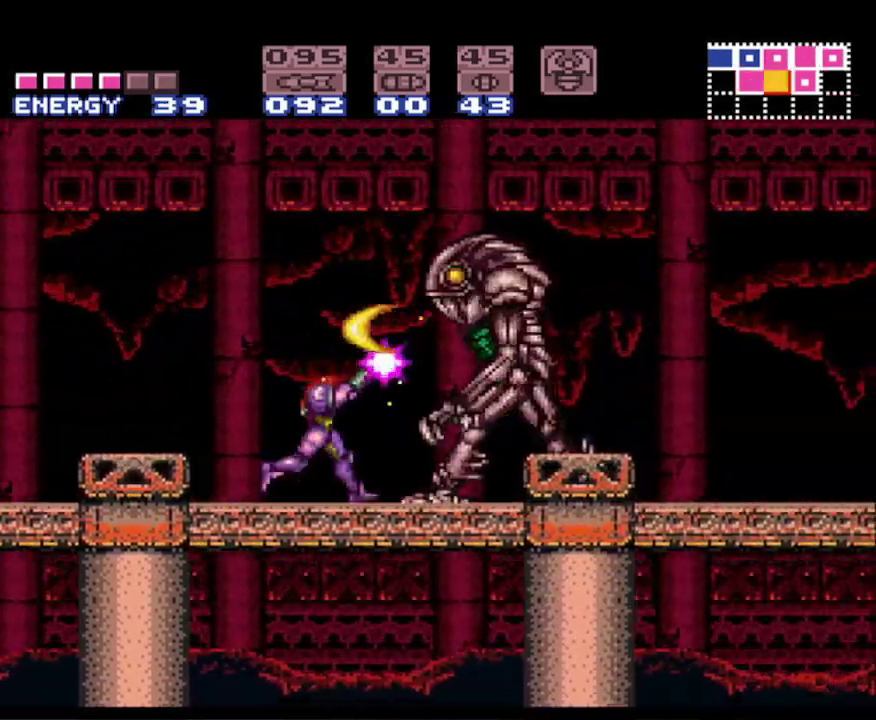
{"buttons": ["X", "R1"], "events": [[67, "X", "down"]]}
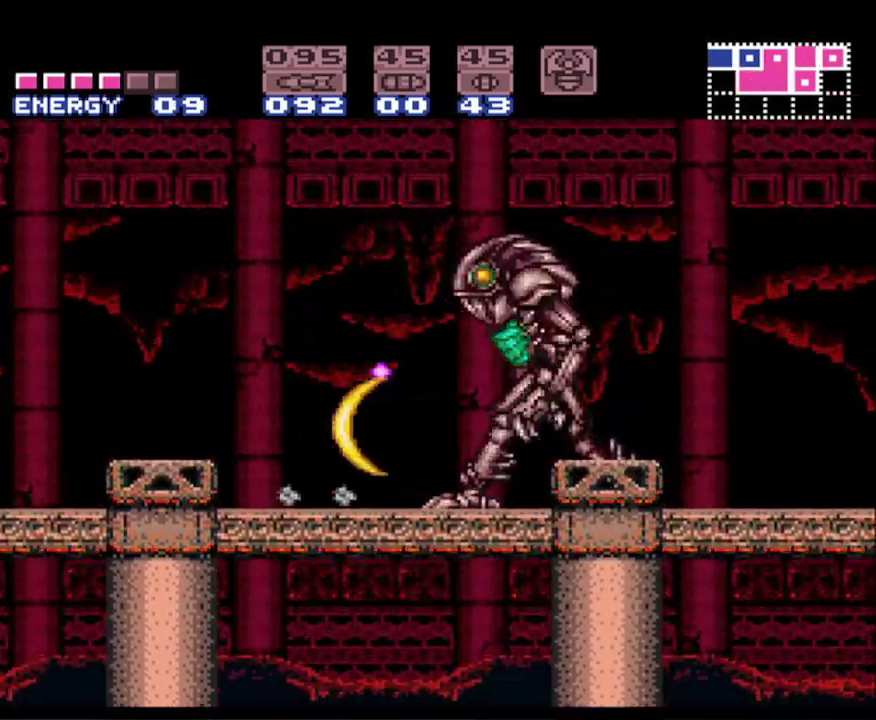
{"buttons": ["X", "R1"], "events": [[83, "DPAD_RIGHT", "down"], [167, "DPAD_RIGHT", "up"], [300, "DPAD_DOWN", "down"], [367, "DPAD_DOWN", "up"]]}
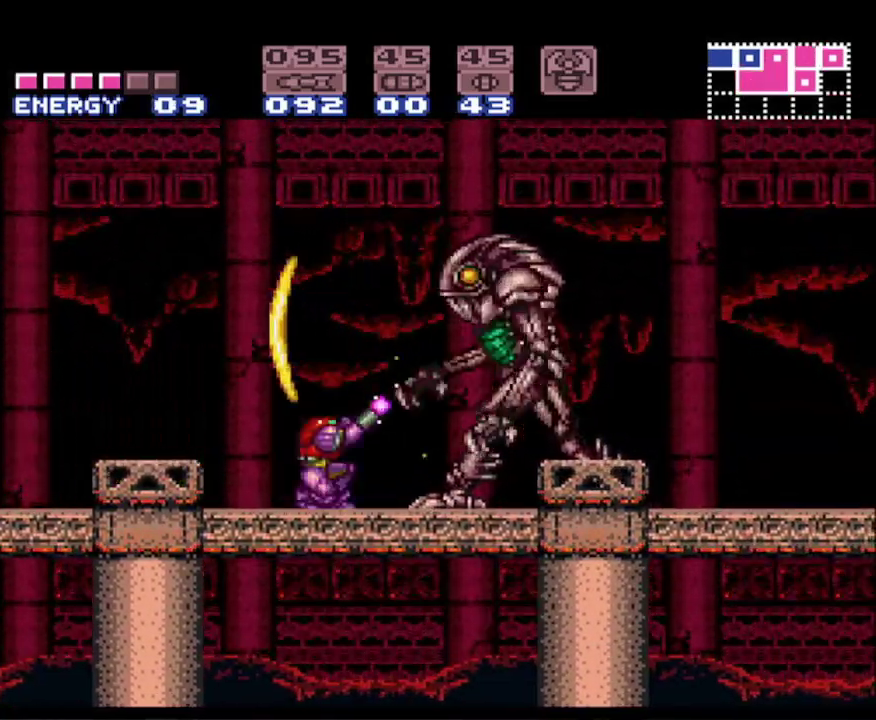
{"buttons": ["X", "R1", "DPAD_RIGHT"], "events": [[233, "DPAD_RIGHT", "down"], [300, "DPAD_RIGHT", "up"], [500, "DPAD_RIGHT", "down"]]}
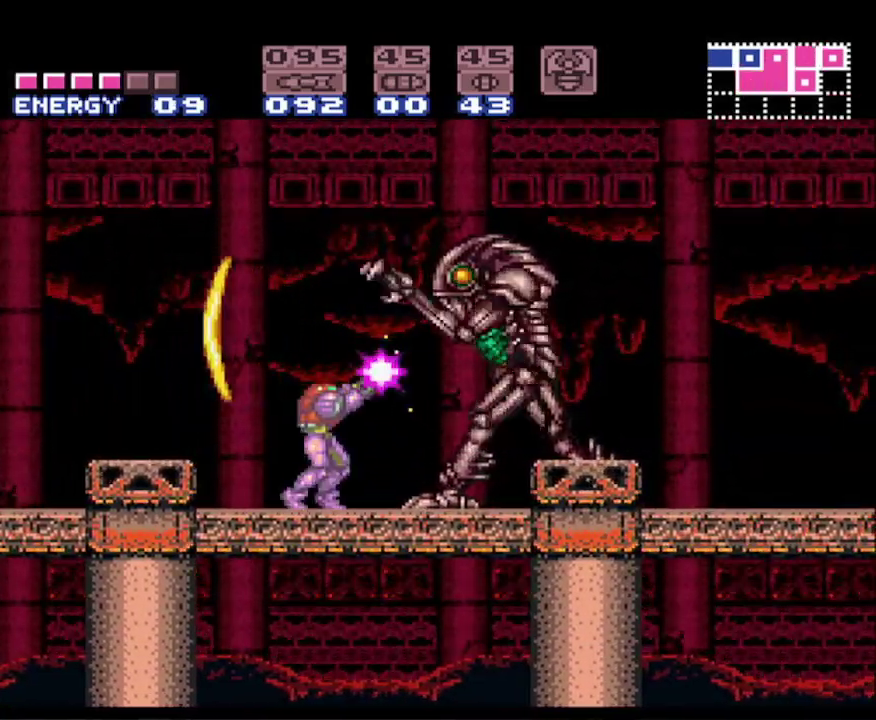
{"buttons": ["X", "R1", "DPAD_RIGHT"], "events": [[33, "X", "up"], [67, "X", "down"], [83, "DPAD_RIGHT", "up"], [467, "DPAD_RIGHT", "down"]]}
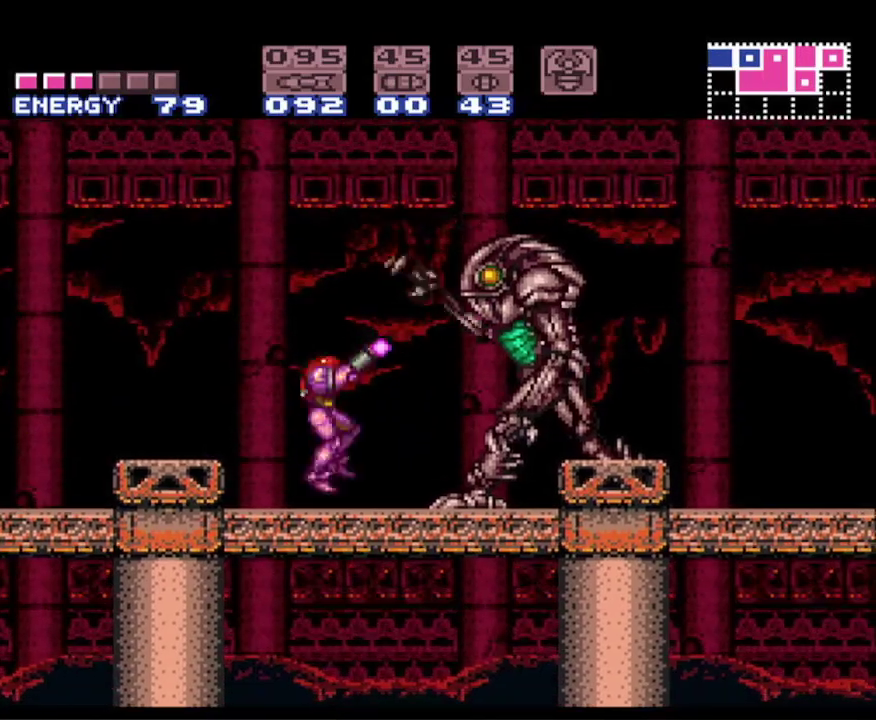
{"buttons": ["X", "R1"], "events": [[133, "DPAD_RIGHT", "up"]]}
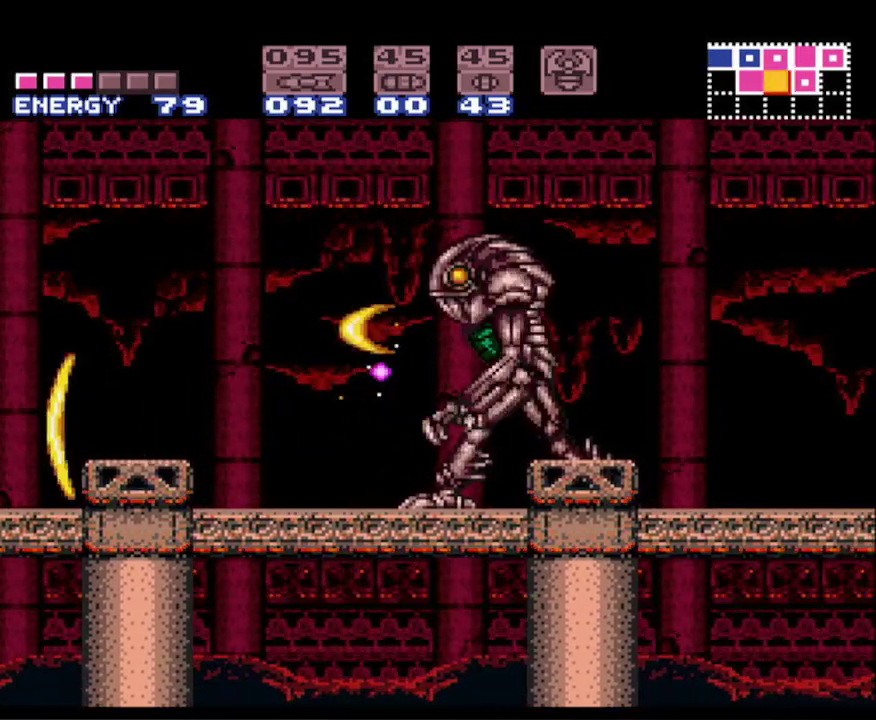
{"buttons": ["R1", "DPAD_RIGHT"], "events": [[33, "DPAD_RIGHT", "down"], [133, "DPAD_RIGHT", "up"], [500, "DPAD_RIGHT", "down"], [500, "X", "up"]]}
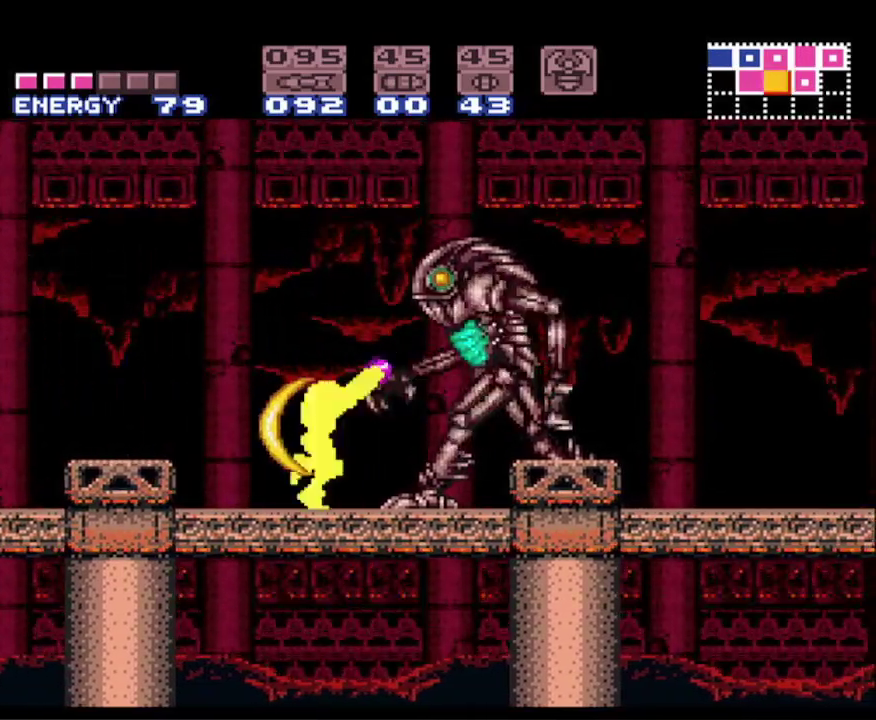
{"buttons": ["X", "R1"], "events": [[50, "X", "down"], [67, "DPAD_RIGHT", "up"]]}